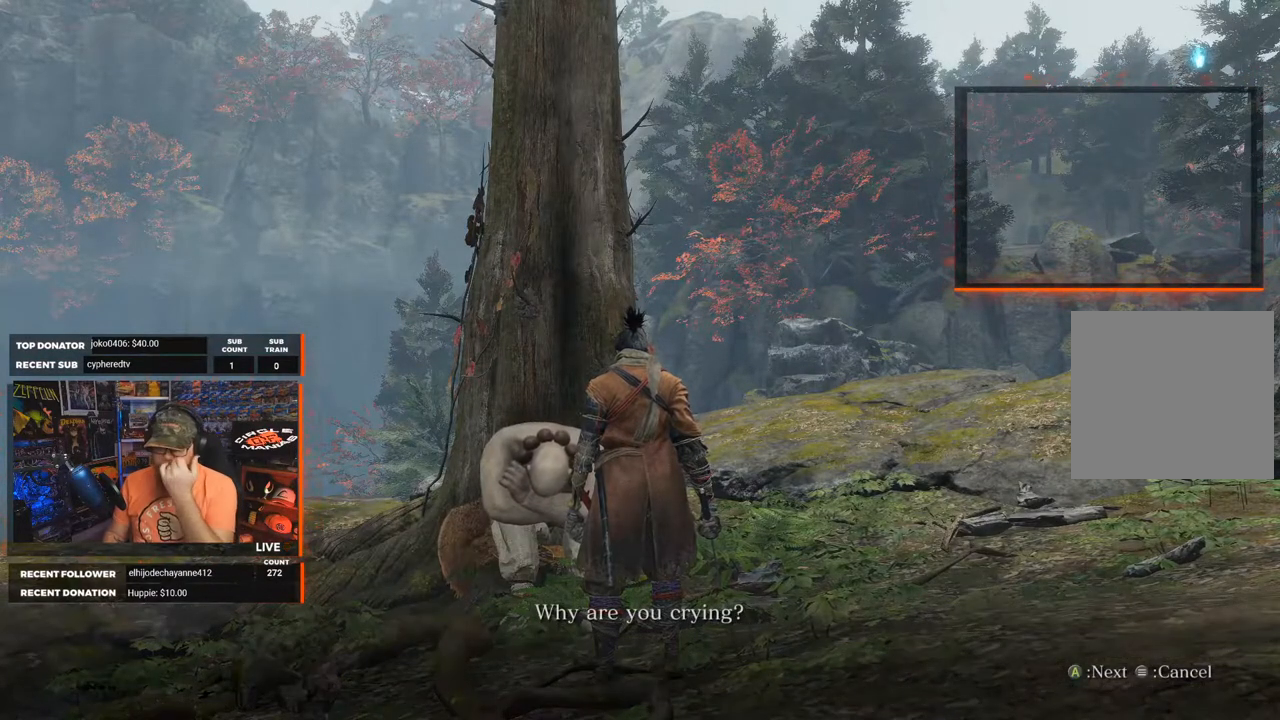
Gameplay with a controller (Xbox layout); each line is a JSON object with the inputs held at the frame after it. "events" lists button and stick changes between this image and that frame as [ms after this image, input, new state], when the widget could be followed in between.
{"buttons": [], "left_stick": "center", "right_stick": "center", "events": [[17, "A", "down"], [133, "A", "up"]]}
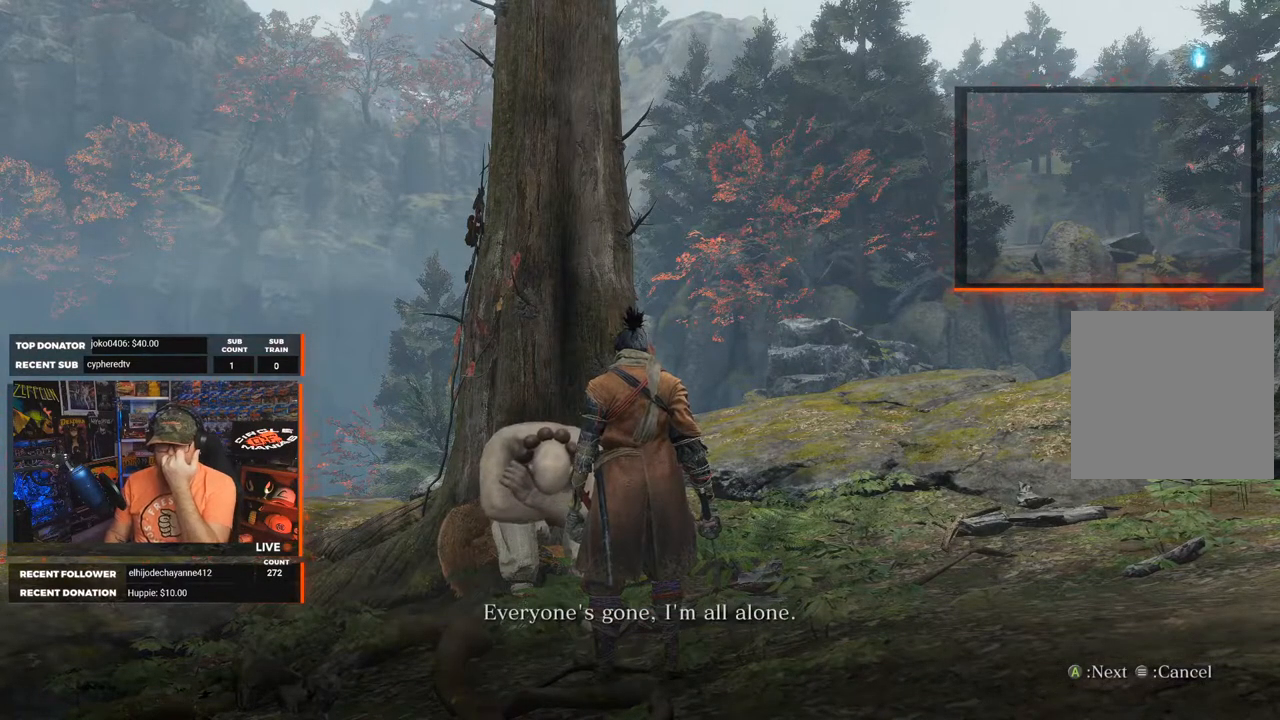
{"buttons": [], "left_stick": "center", "right_stick": "center", "events": [[33, "A", "down"], [150, "A", "up"]]}
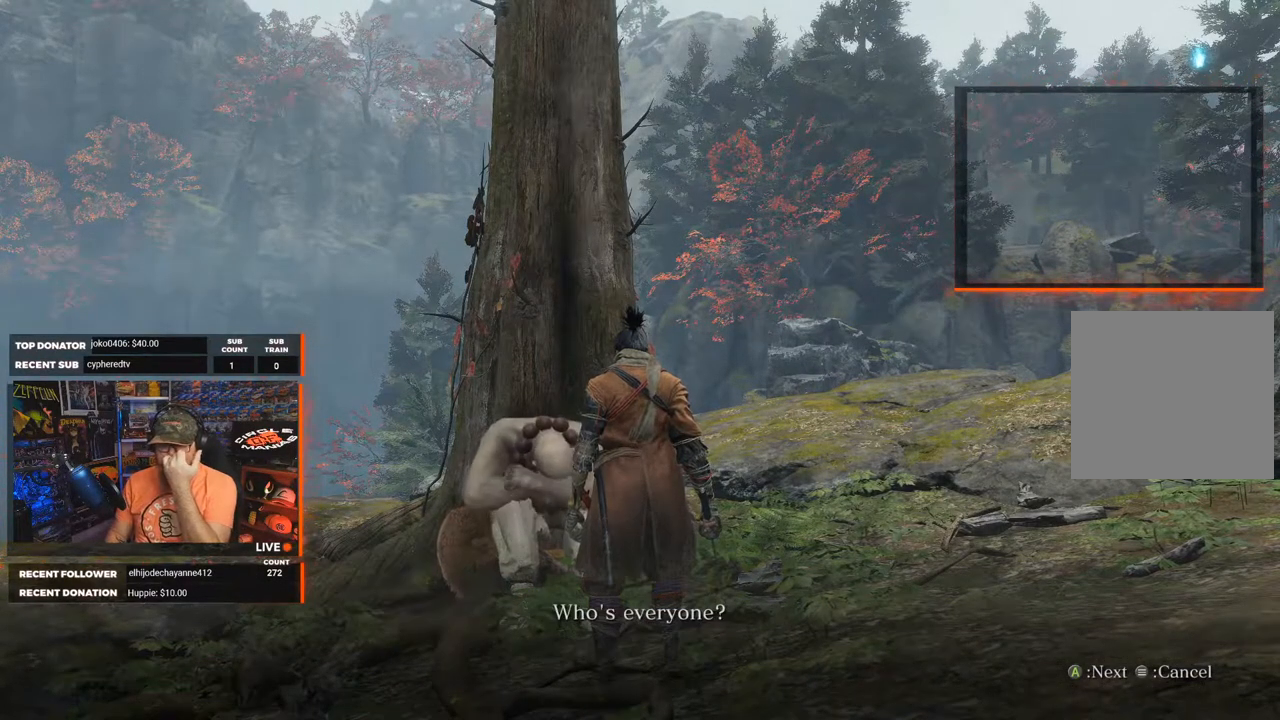
{"buttons": [], "left_stick": "center", "right_stick": "center", "events": [[67, "A", "down"], [183, "A", "up"]]}
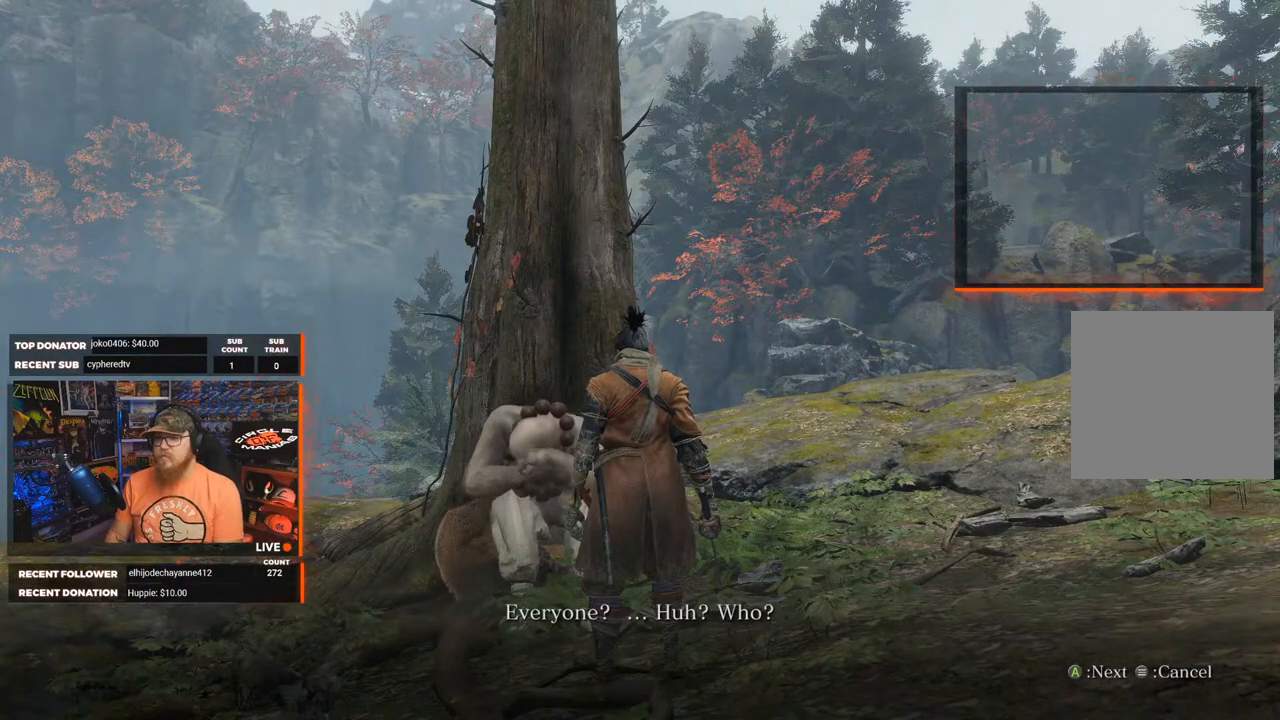
{"buttons": [], "left_stick": "center", "right_stick": "center", "events": [[50, "A", "down"], [150, "A", "up"]]}
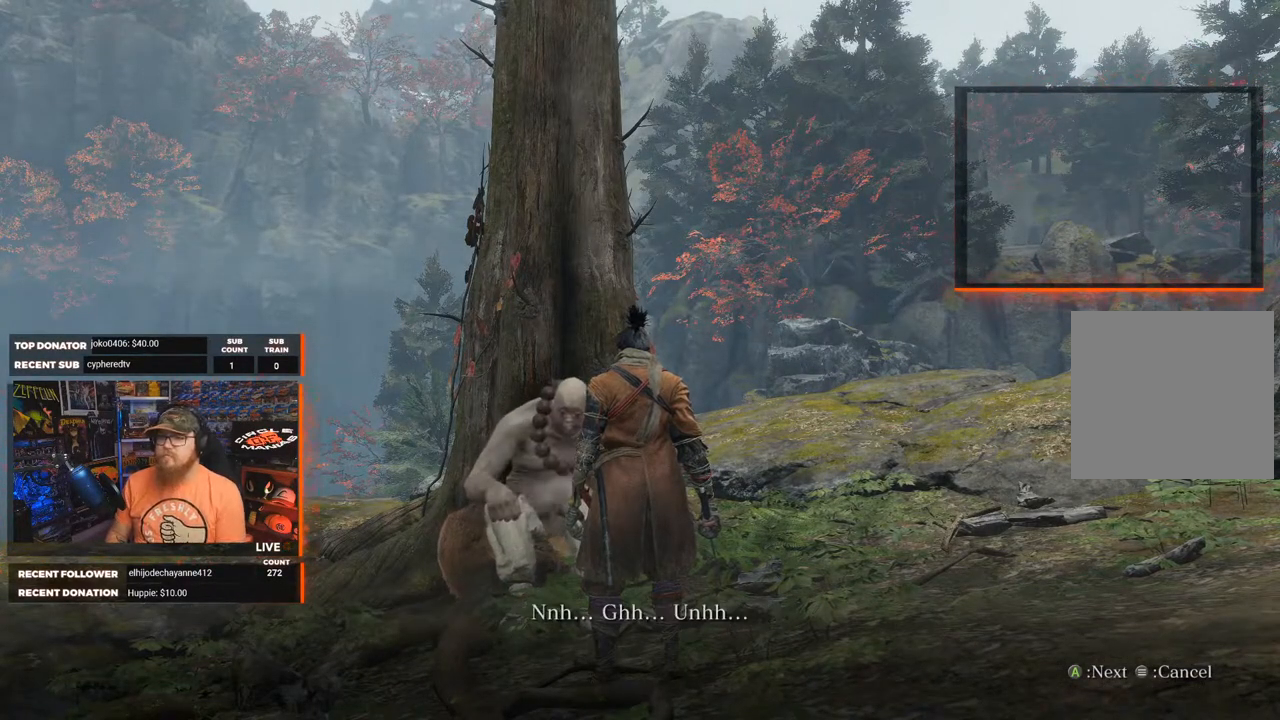
{"buttons": ["A"], "left_stick": "center", "right_stick": "center", "events": [[83, "A", "down"], [183, "A", "up"], [500, "A", "down"]]}
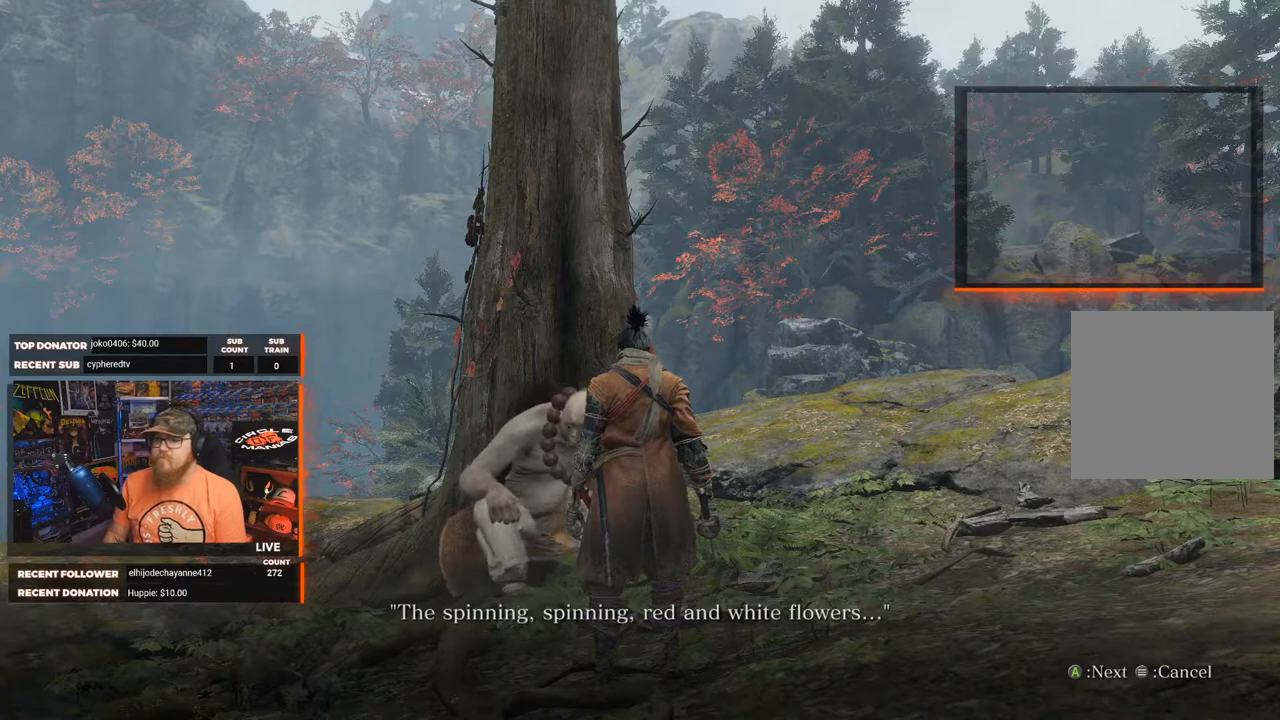
{"buttons": [], "left_stick": "center", "right_stick": "center", "events": [[83, "A", "up"], [367, "A", "down"], [467, "A", "up"]]}
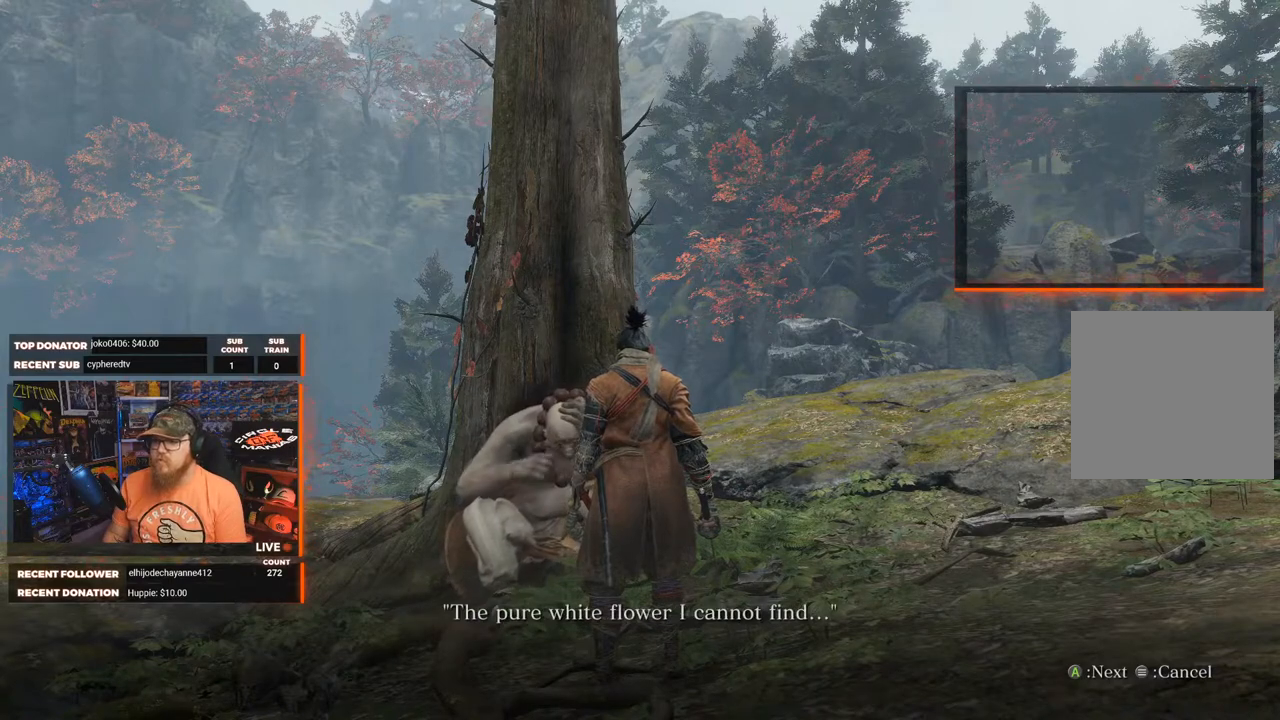
{"buttons": [], "left_stick": "center", "right_stick": "center", "events": [[217, "A", "down"], [317, "A", "up"]]}
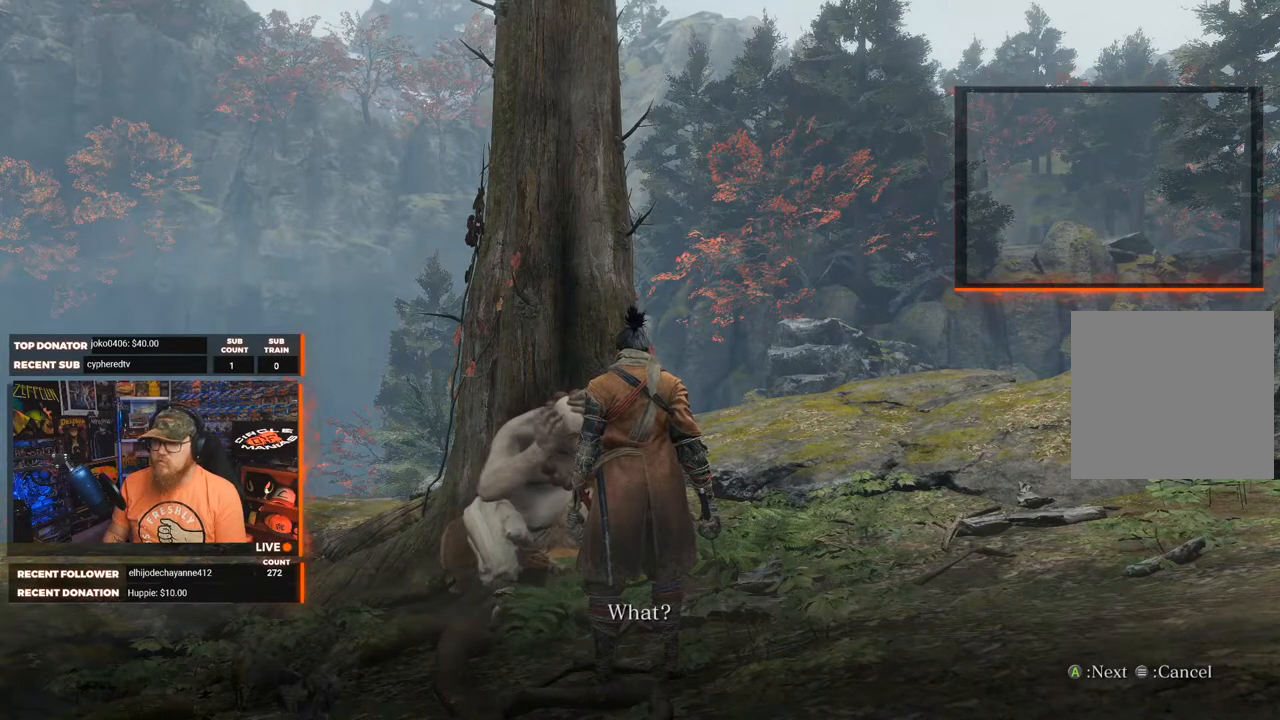
{"buttons": ["A"], "left_stick": "center", "right_stick": "center", "events": [[83, "A", "down"], [167, "A", "up"], [433, "A", "down"]]}
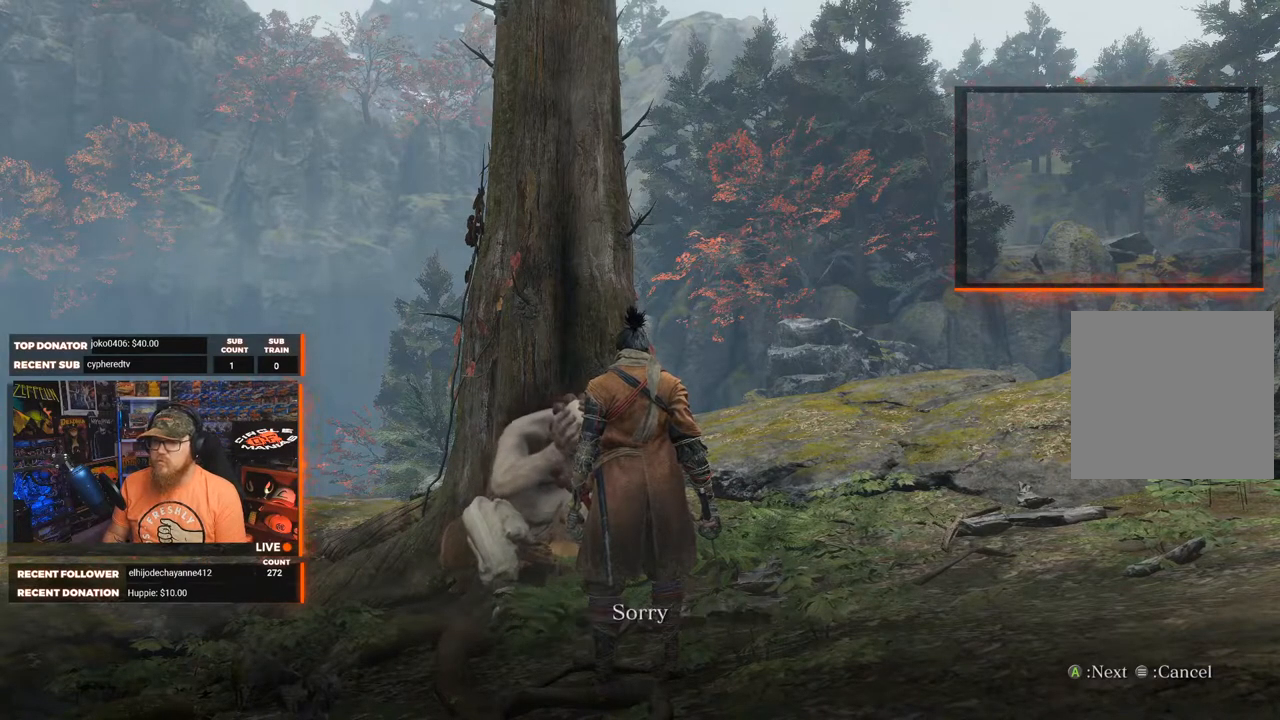
{"buttons": [], "left_stick": "center", "right_stick": "center", "events": [[33, "A", "up"], [267, "A", "down"], [367, "A", "up"]]}
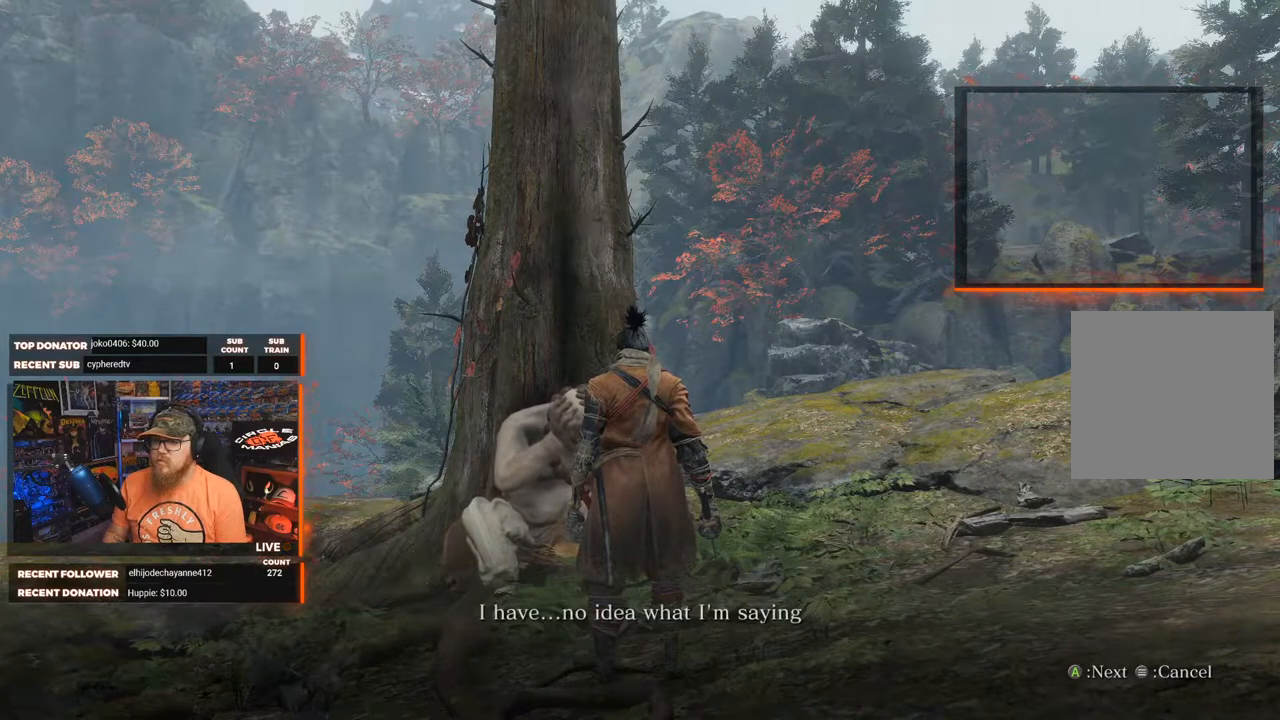
{"buttons": ["A"], "left_stick": "center", "right_stick": "center", "events": [[117, "A", "down"], [200, "A", "up"], [433, "A", "down"]]}
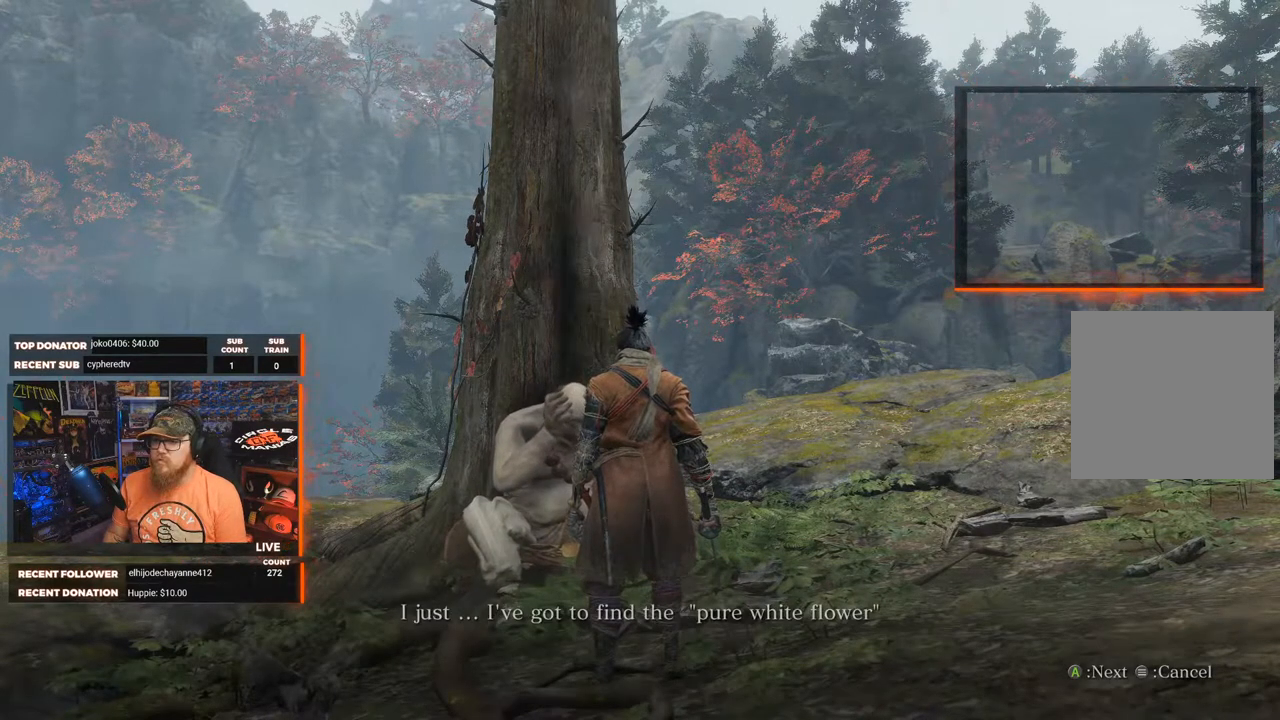
{"buttons": [], "left_stick": "center", "right_stick": "center", "events": [[33, "A", "up"]]}
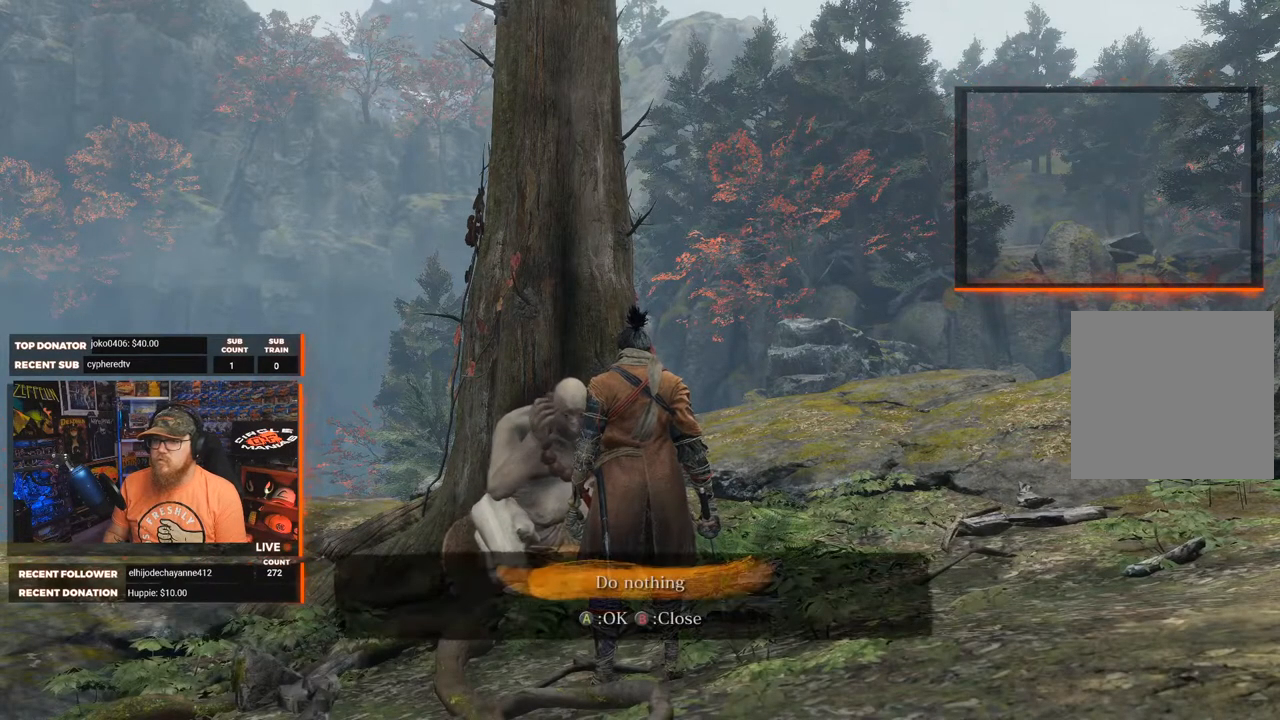
{"buttons": [], "left_stick": "center", "right_stick": "center", "events": []}
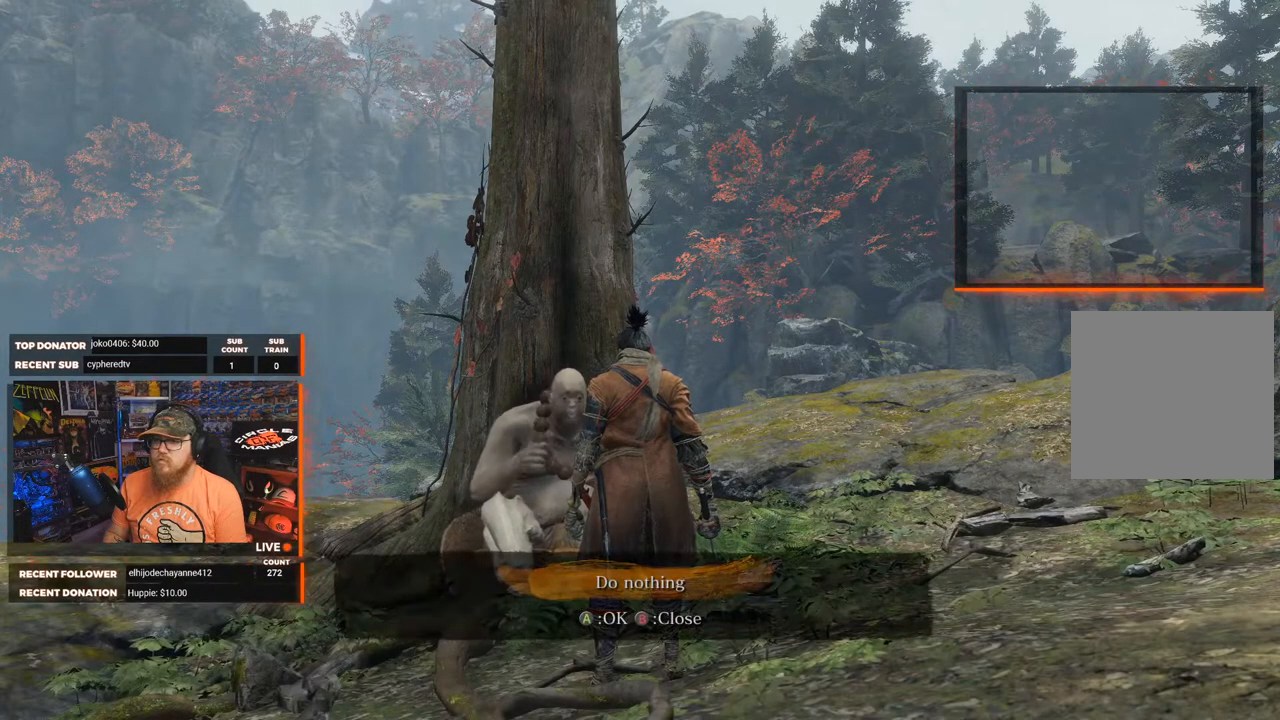
{"buttons": [], "left_stick": "right", "right_stick": "center", "events": [[233, "B", "down"], [350, "B", "up"], [400, "left_stick", "right"]]}
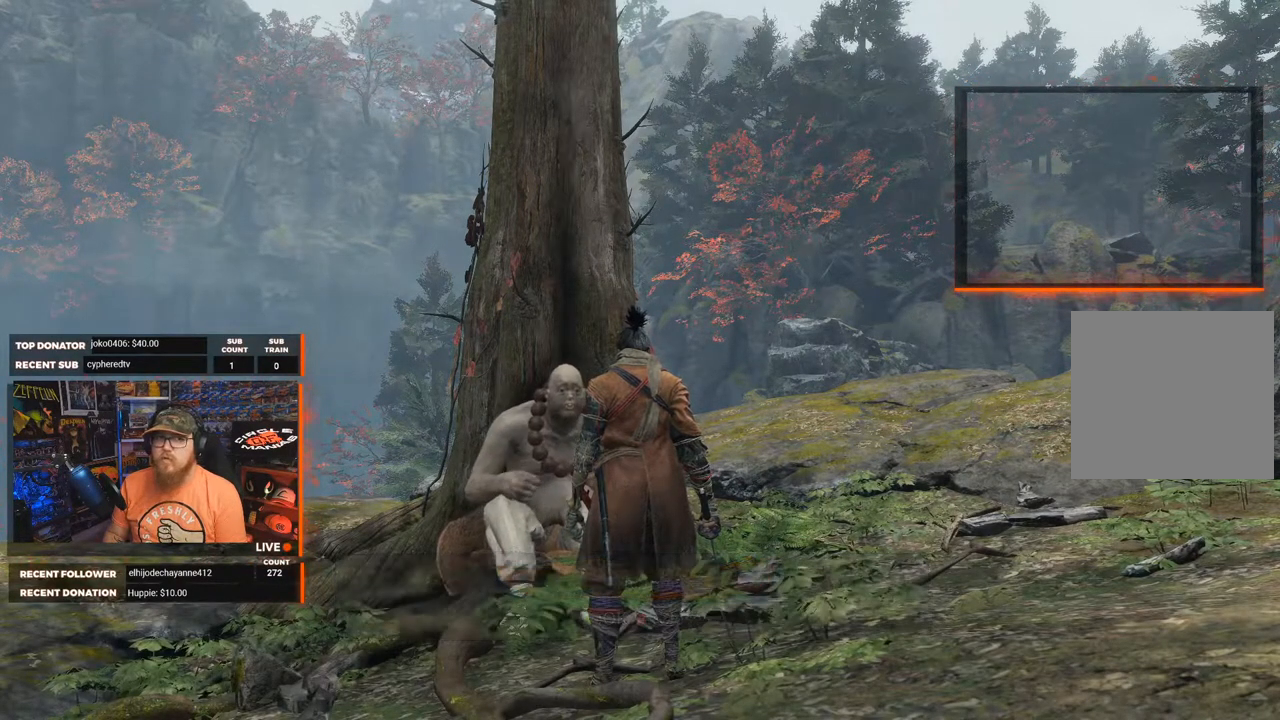
{"buttons": [], "left_stick": "right", "right_stick": "center", "events": [[83, "B", "down"], [167, "B", "up"]]}
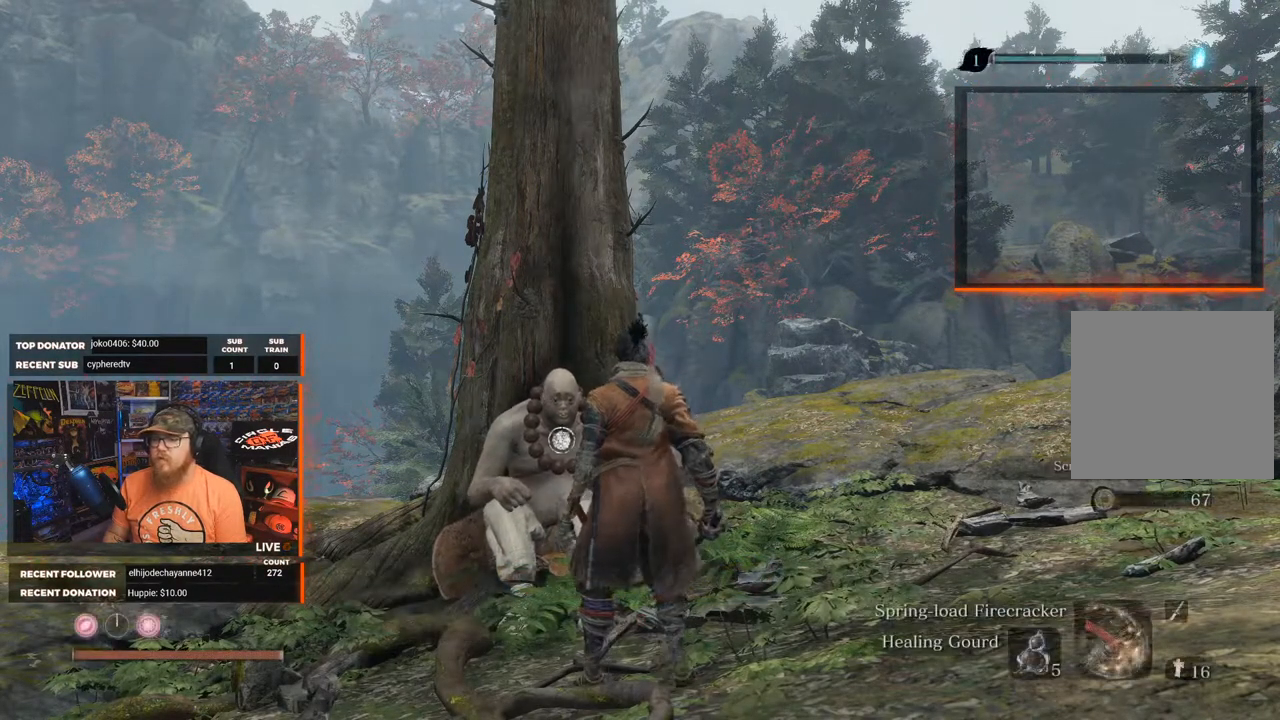
{"buttons": [], "left_stick": "right", "right_stick": "center", "events": [[17, "A", "down"], [117, "A", "up"]]}
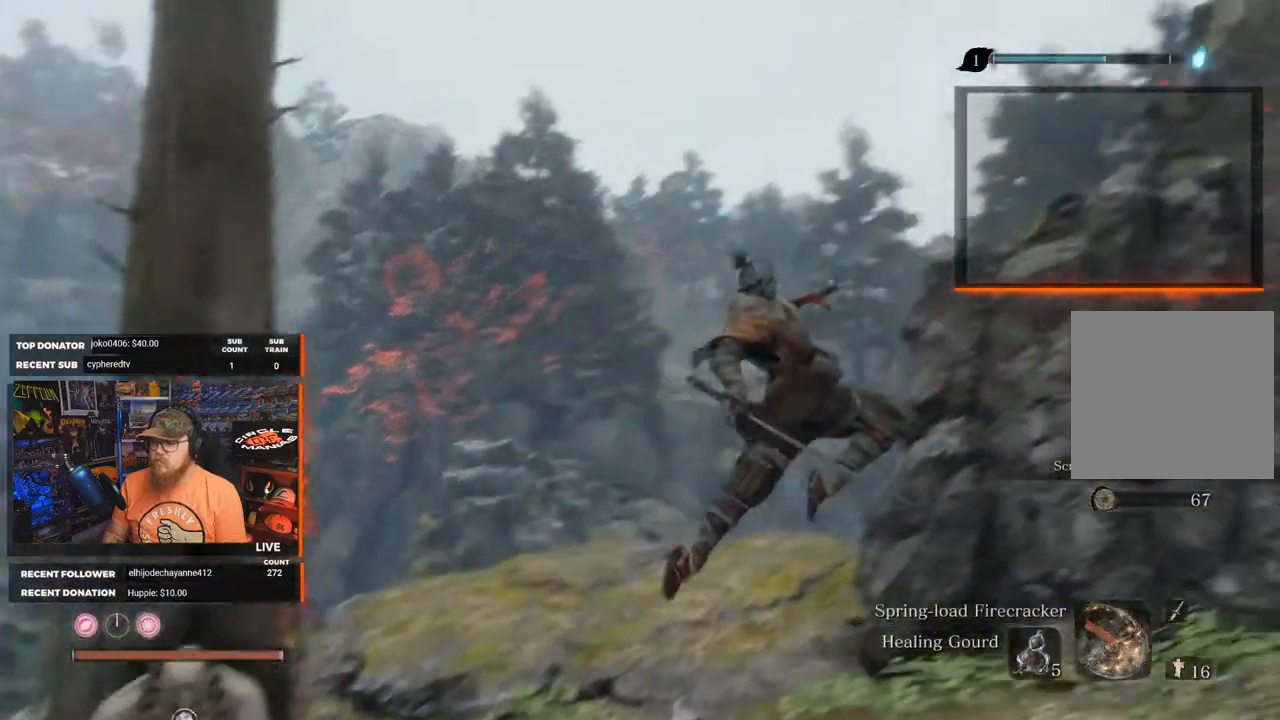
{"buttons": [], "left_stick": "up-left", "right_stick": "center", "events": [[50, "right_stick", "down"], [83, "left_stick", "up"], [167, "left_stick", "up-left"], [467, "right_stick", "center"]]}
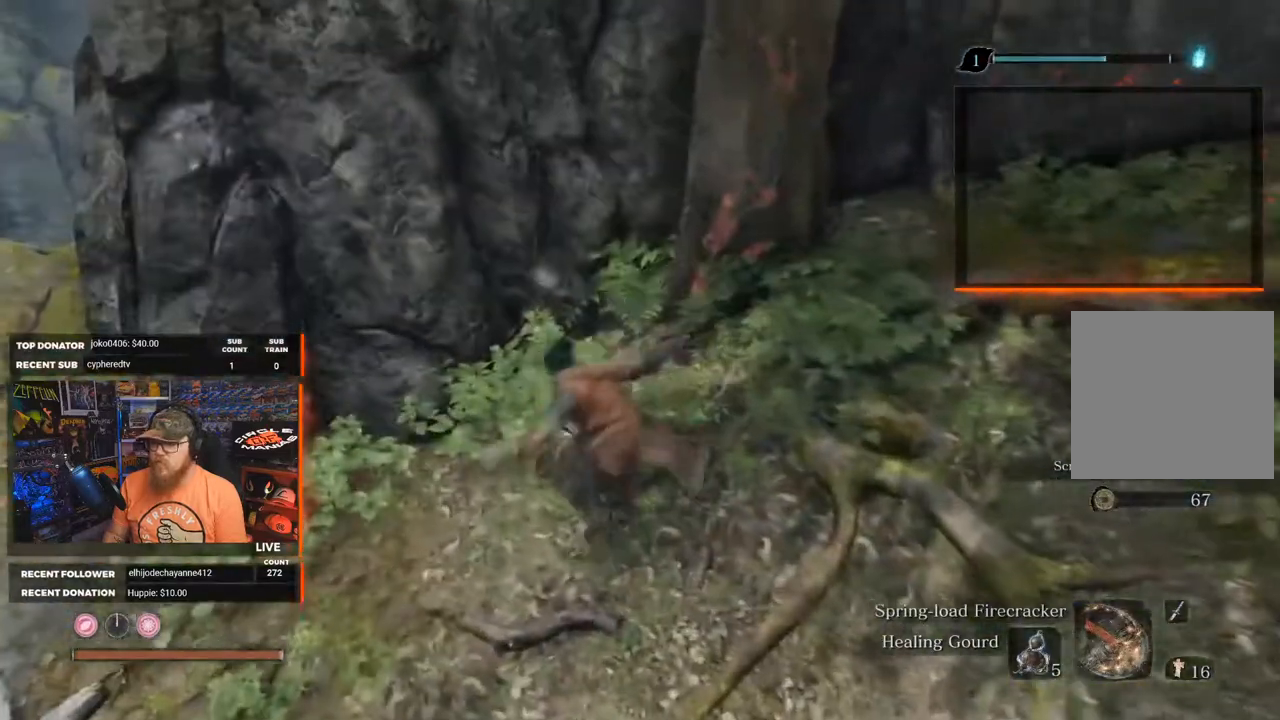
{"buttons": [], "left_stick": "up-left", "right_stick": "center", "events": [[150, "right_stick", "left"], [450, "right_stick", "center"]]}
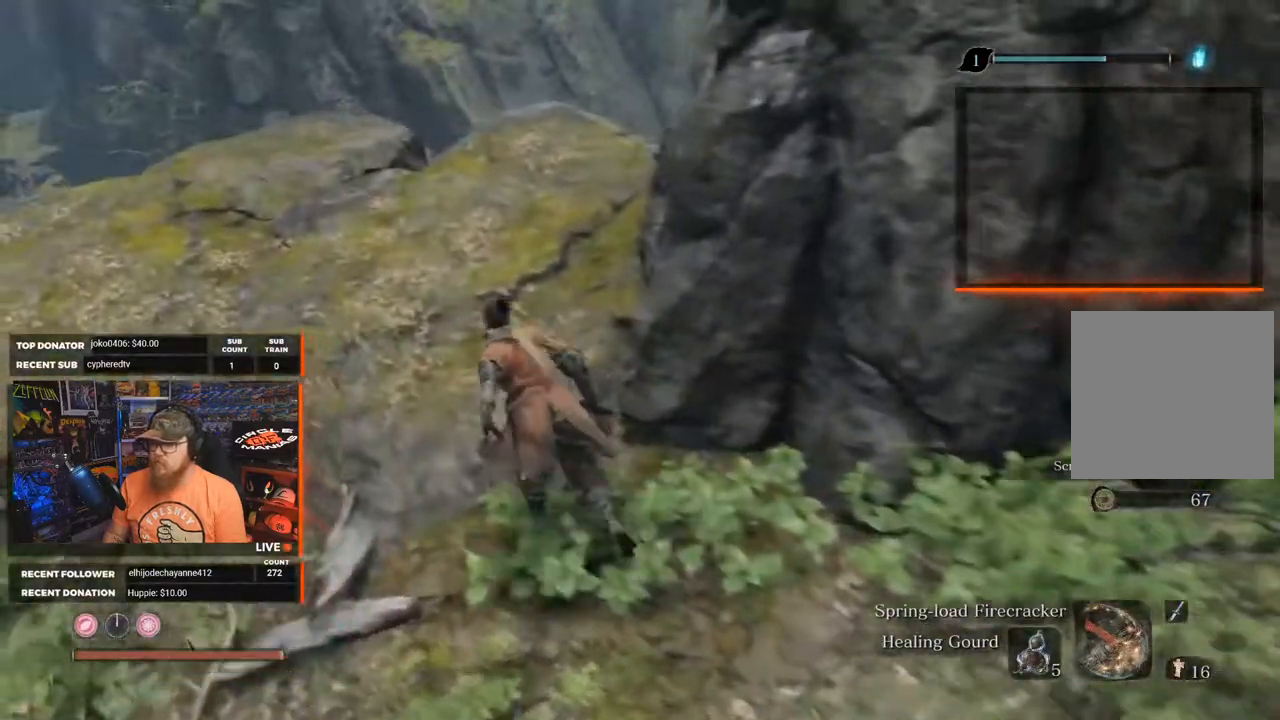
{"buttons": [], "left_stick": "up", "right_stick": "down-right", "events": [[50, "left_stick", "up"], [350, "right_stick", "down-right"]]}
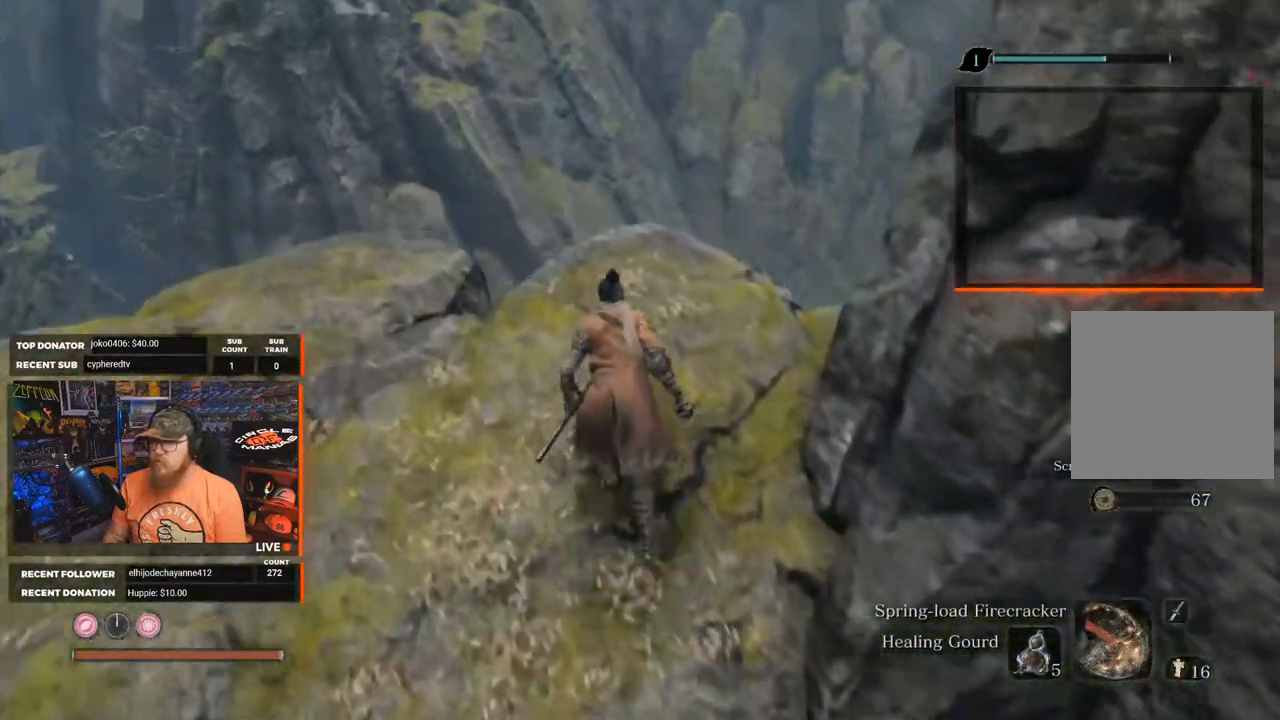
{"buttons": [], "left_stick": "center", "right_stick": "down-right", "events": [[317, "left_stick", "center"]]}
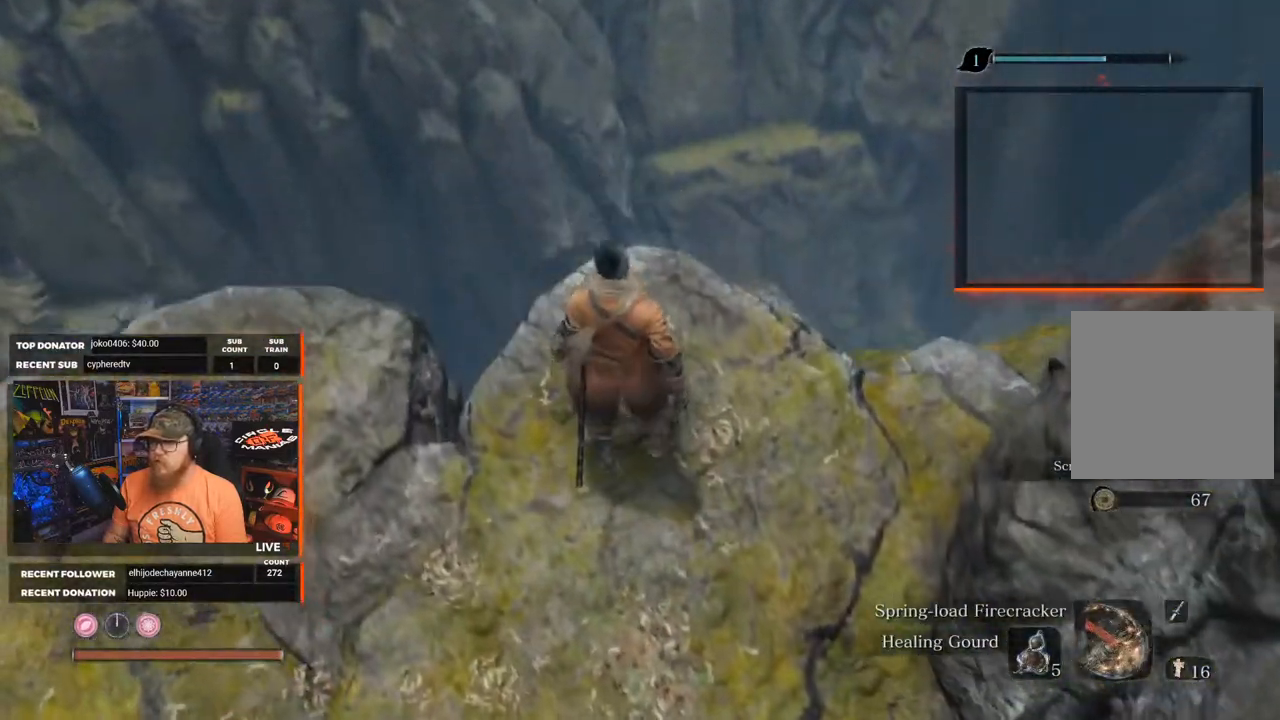
{"buttons": [], "left_stick": "center", "right_stick": "center", "events": [[50, "right_stick", "center"], [283, "left_stick", "up"], [450, "left_stick", "center"]]}
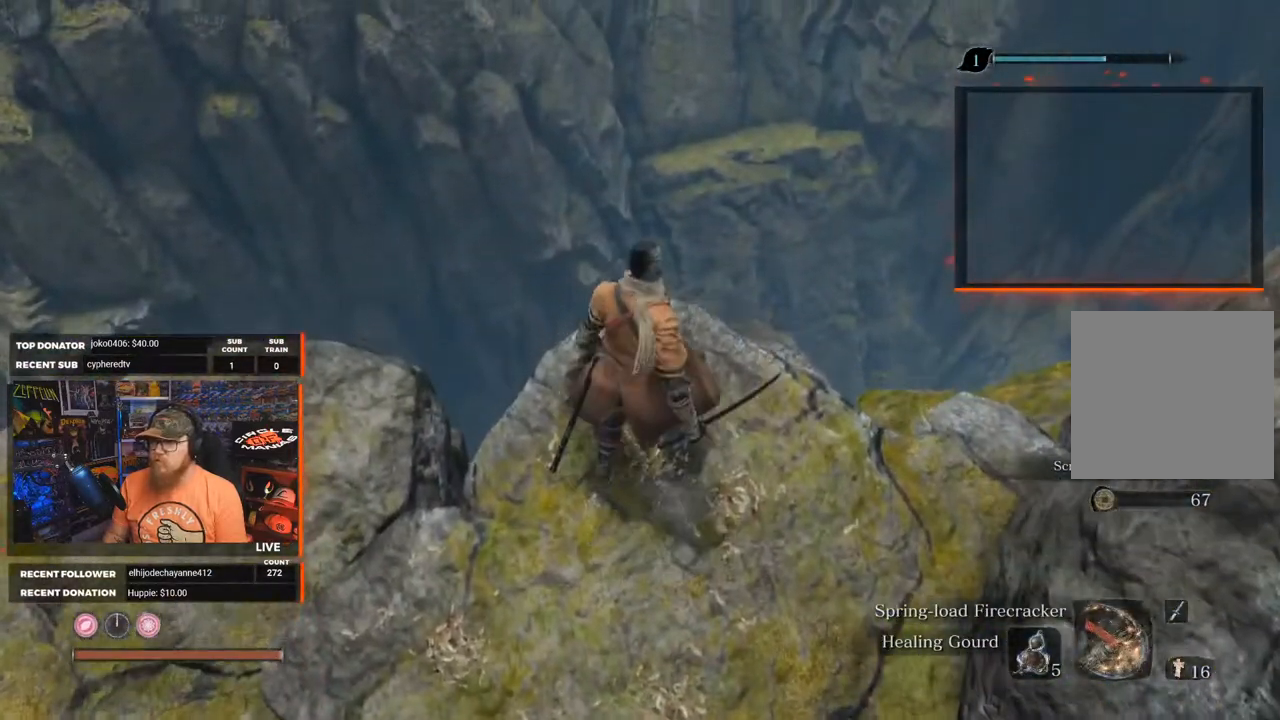
{"buttons": [], "left_stick": "center", "right_stick": "center", "events": [[50, "right_stick", "down-left"], [217, "right_stick", "center"]]}
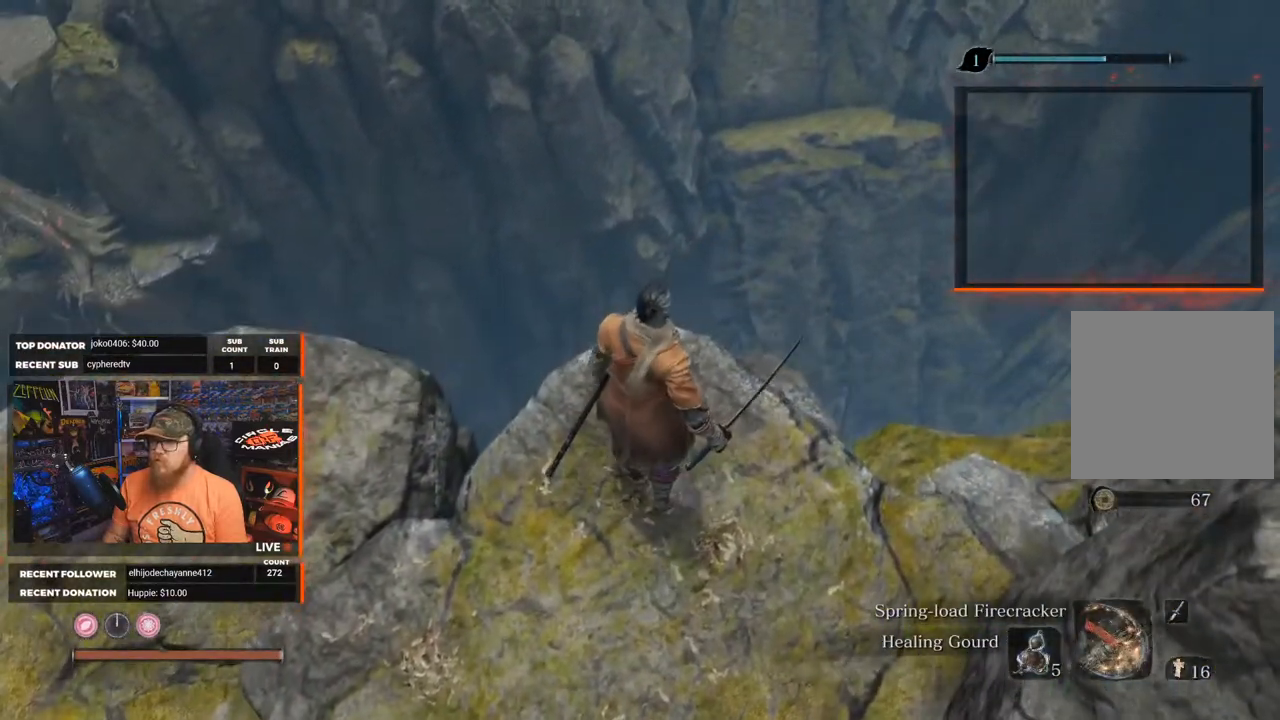
{"buttons": [], "left_stick": "center", "right_stick": "down-left", "events": [[267, "right_stick", "down-left"]]}
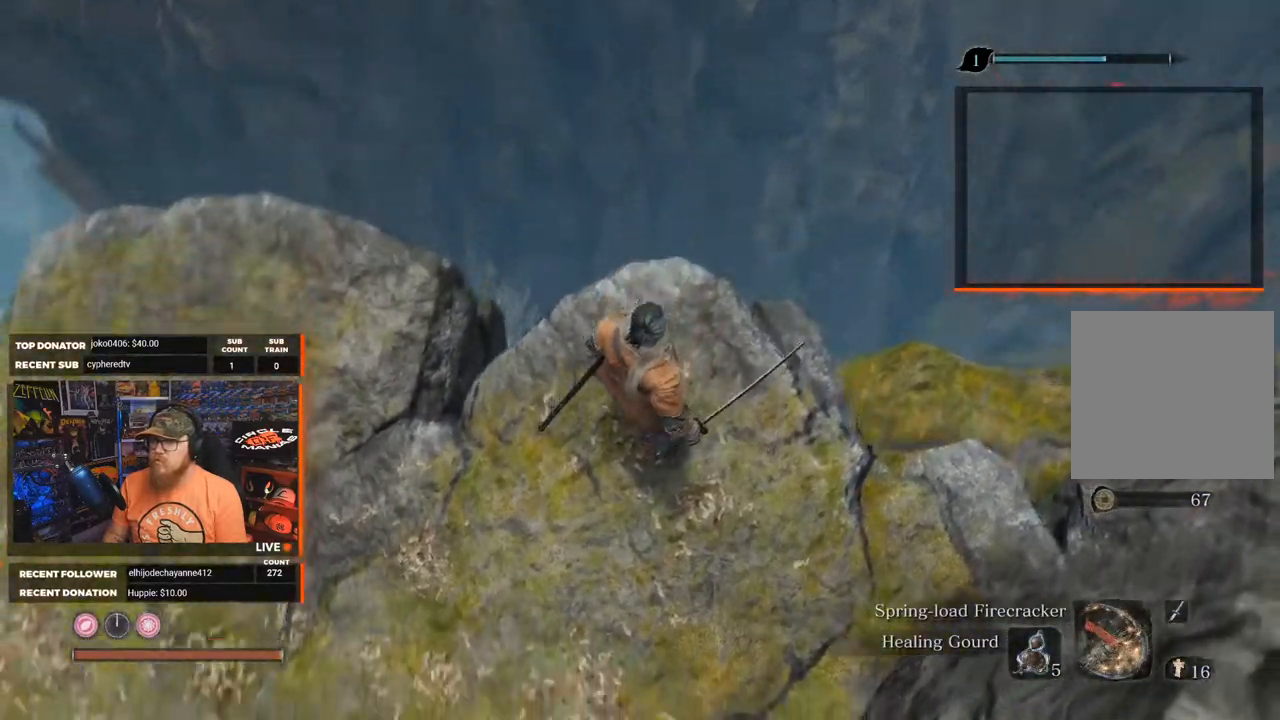
{"buttons": [], "left_stick": "center", "right_stick": "up-left", "events": [[50, "right_stick", "center"], [383, "right_stick", "up-left"]]}
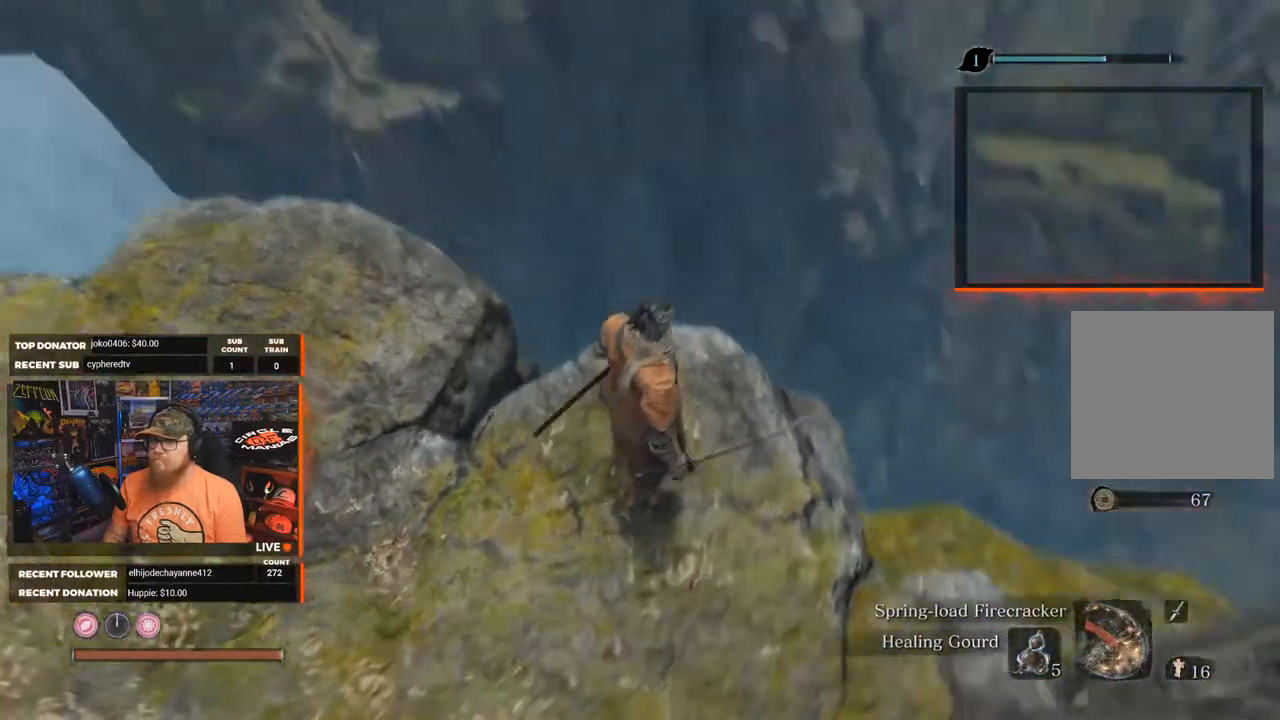
{"buttons": [], "left_stick": "center", "right_stick": "up", "events": [[267, "right_stick", "center"], [483, "right_stick", "up"]]}
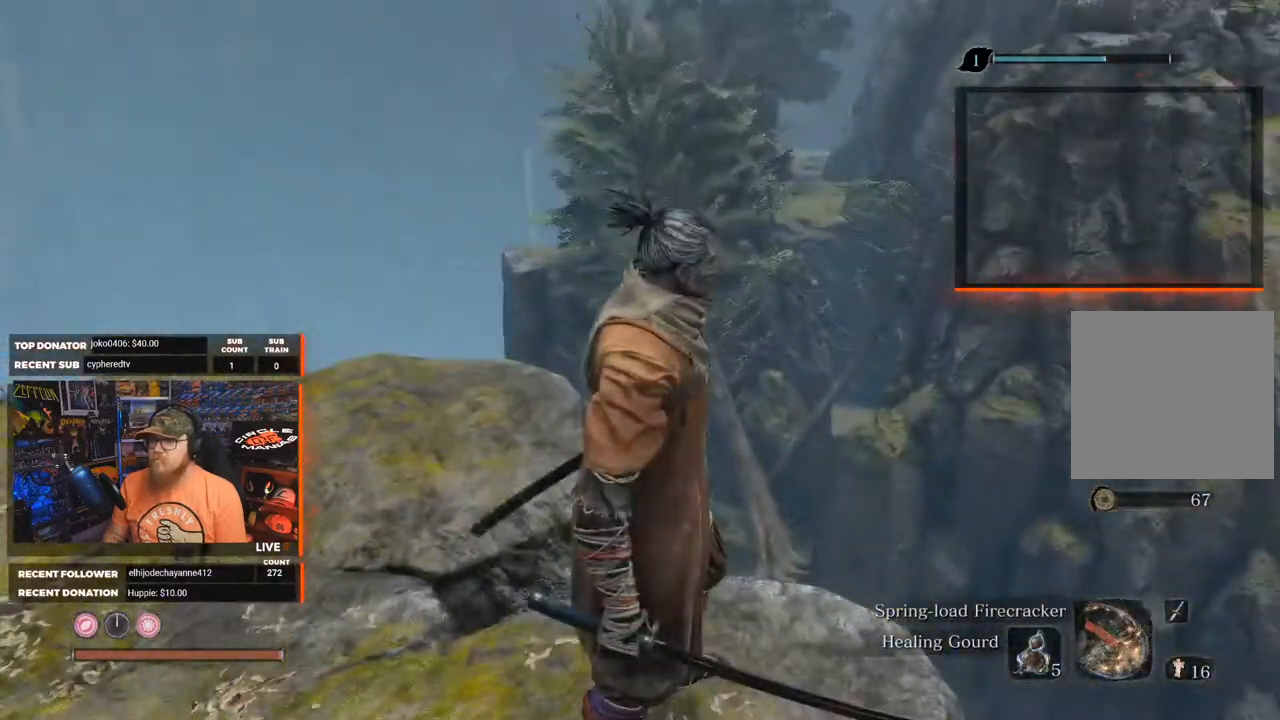
{"buttons": [], "left_stick": "center", "right_stick": "up", "events": [[417, "right_stick", "center"], [500, "right_stick", "up"]]}
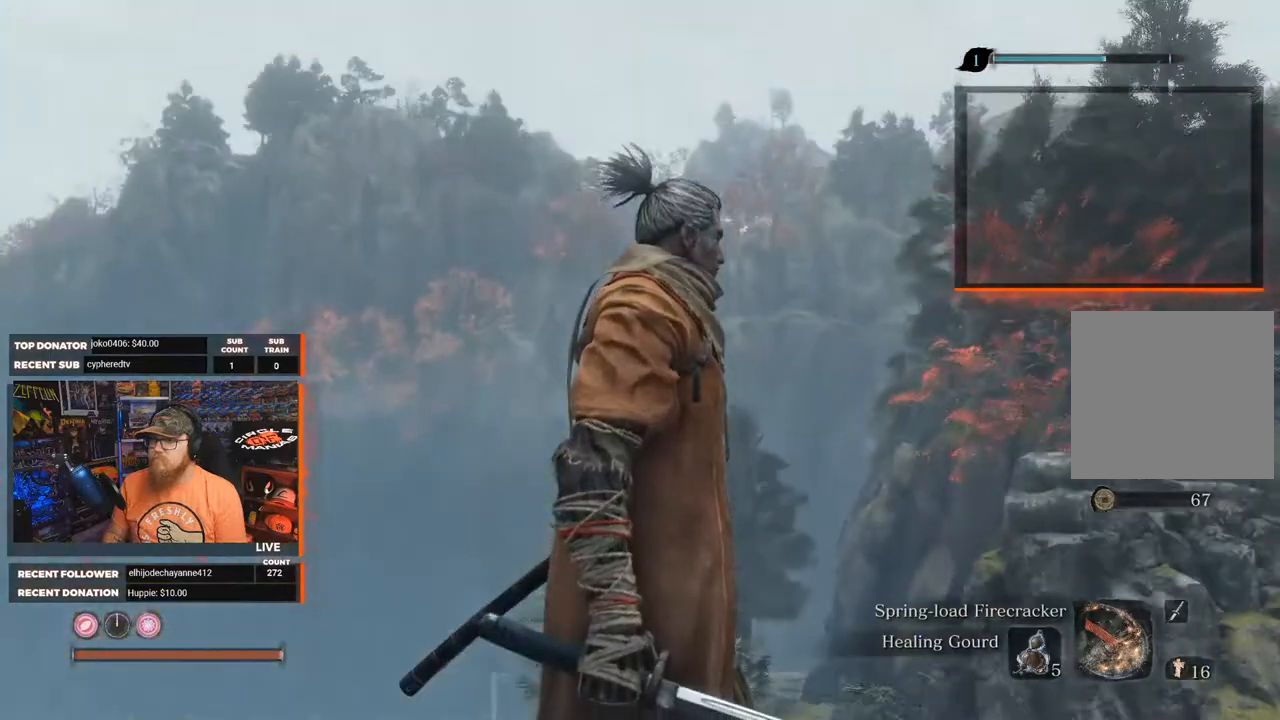
{"buttons": [], "left_stick": "center", "right_stick": "left", "events": [[450, "right_stick", "left"]]}
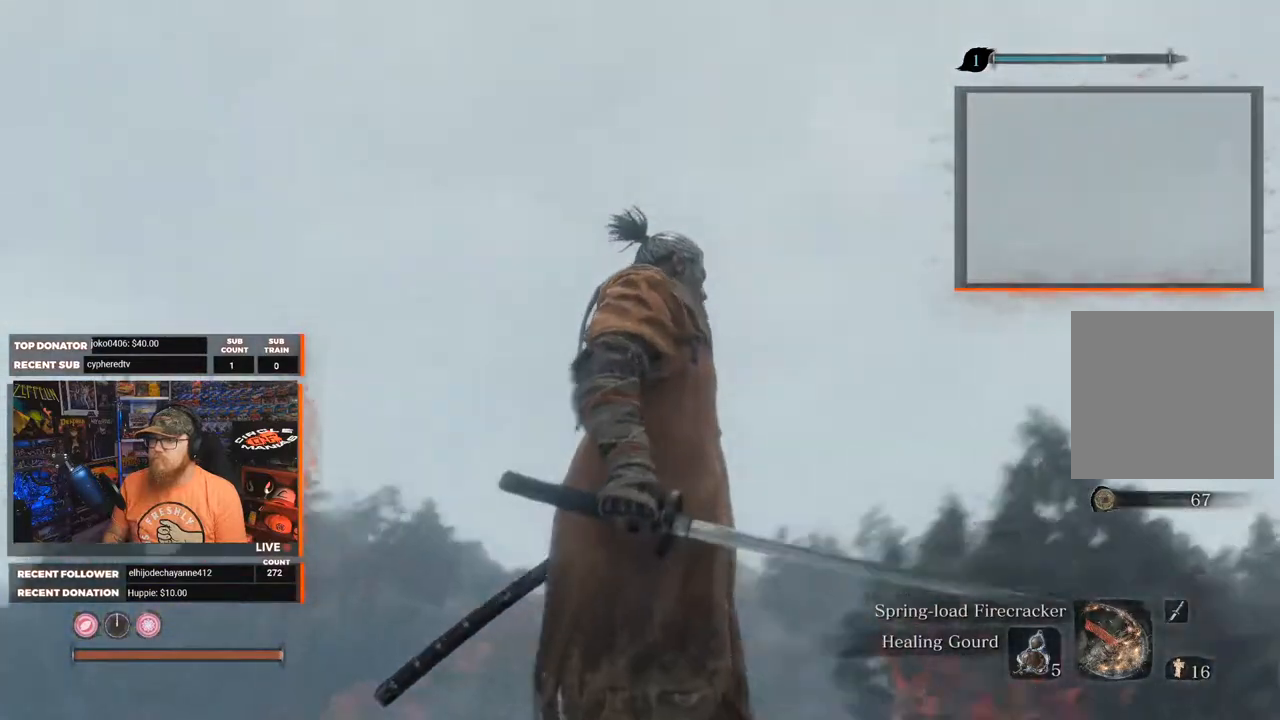
{"buttons": [], "left_stick": "center", "right_stick": "center", "events": [[267, "right_stick", "up-left"], [483, "right_stick", "center"]]}
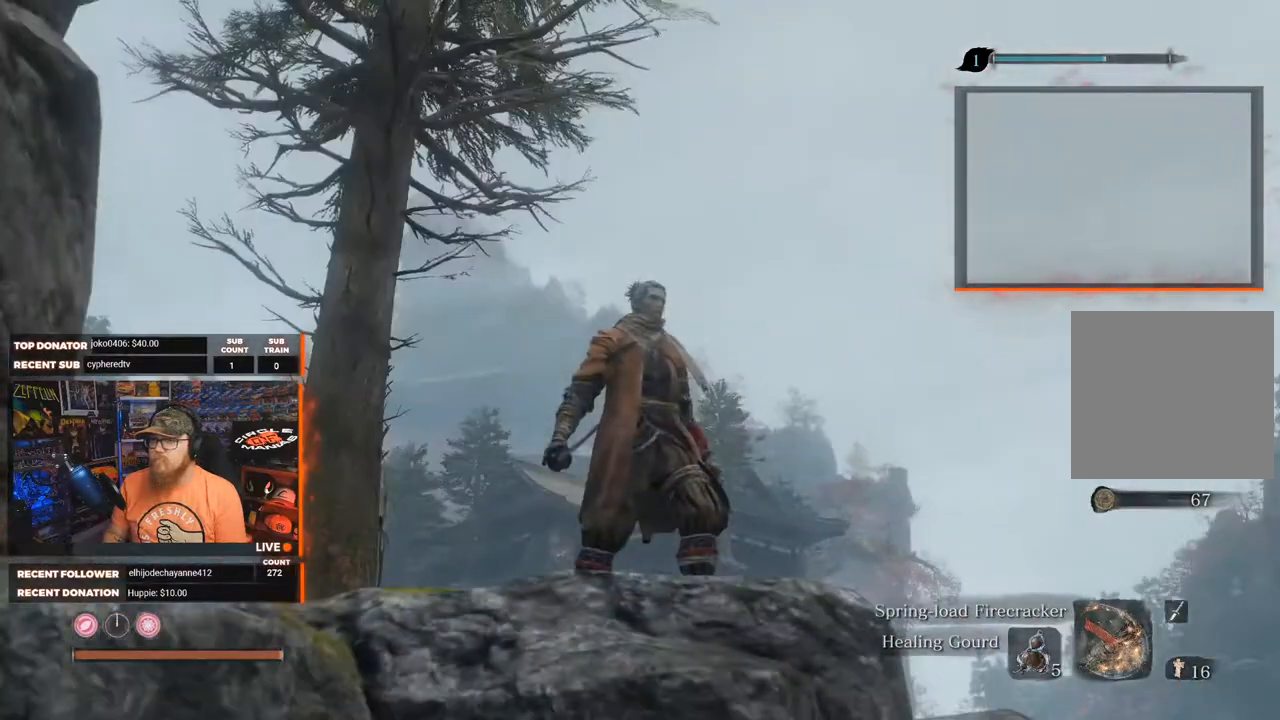
{"buttons": [], "left_stick": "up", "right_stick": "down", "events": [[217, "right_stick", "down"], [317, "left_stick", "up"]]}
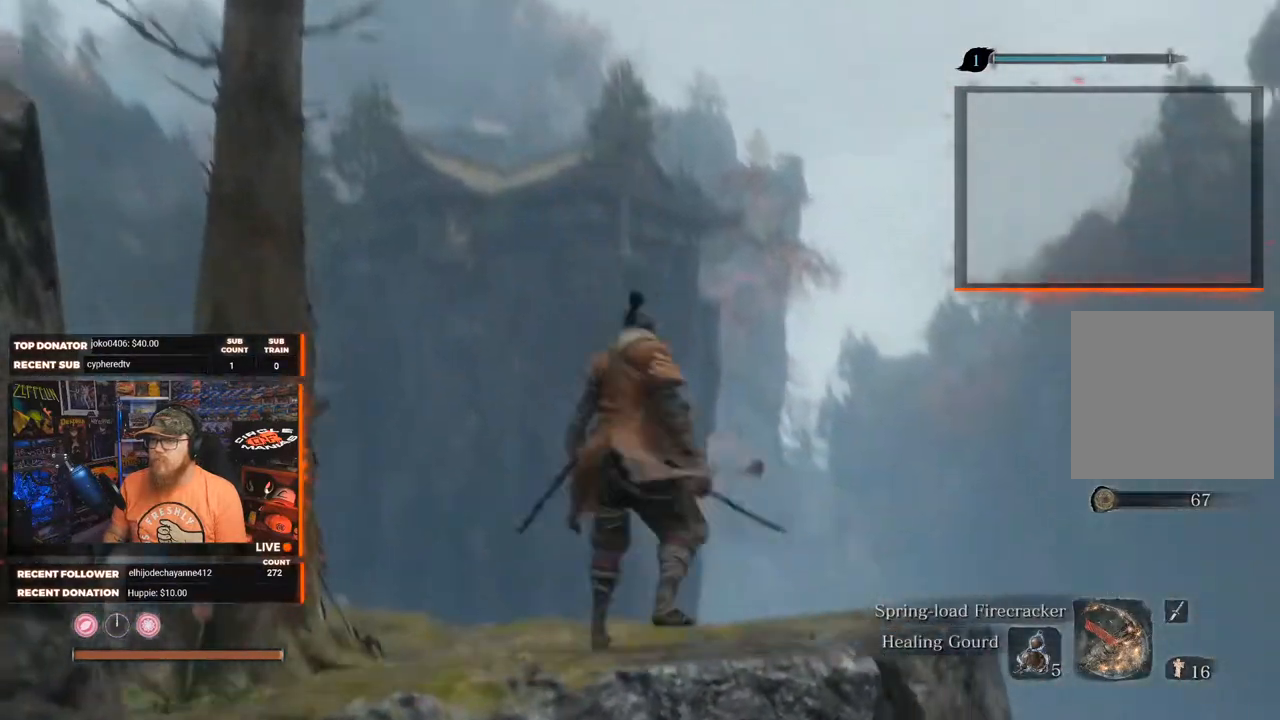
{"buttons": [], "left_stick": "up", "right_stick": "down-right", "events": [[33, "right_stick", "center"], [250, "right_stick", "down-right"]]}
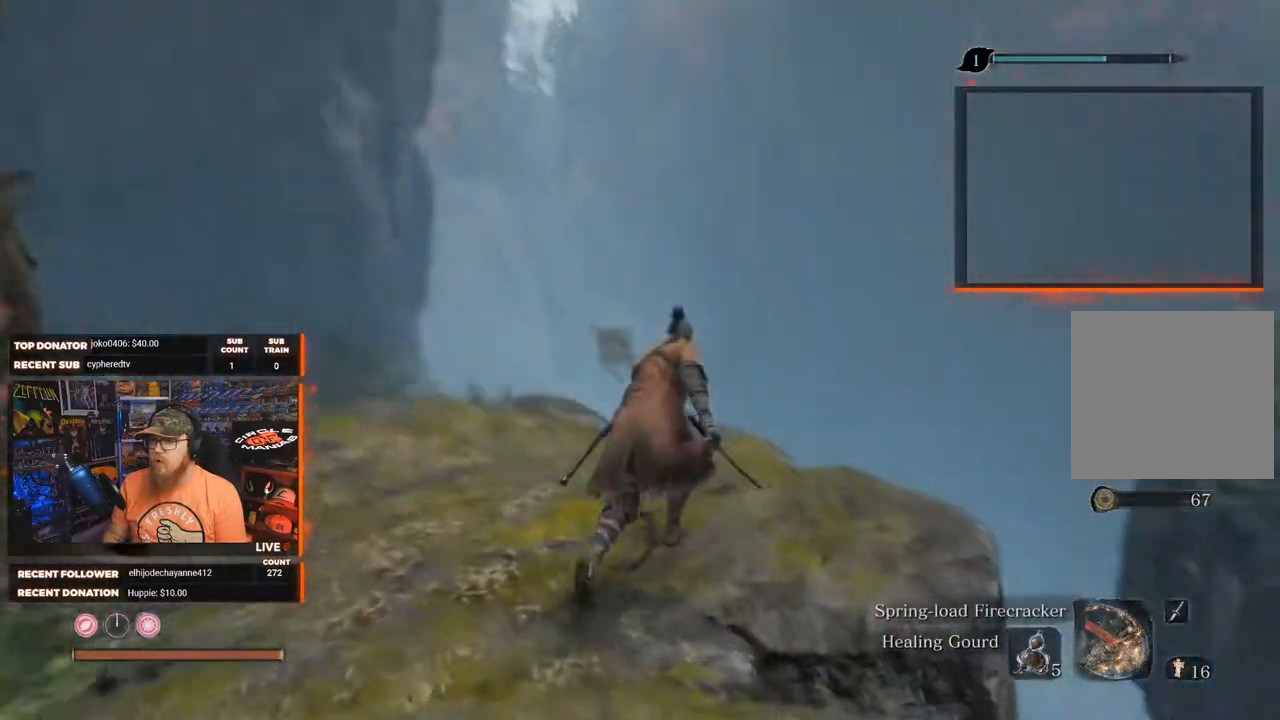
{"buttons": [], "left_stick": "center", "right_stick": "center", "events": [[167, "left_stick", "center"], [433, "right_stick", "center"]]}